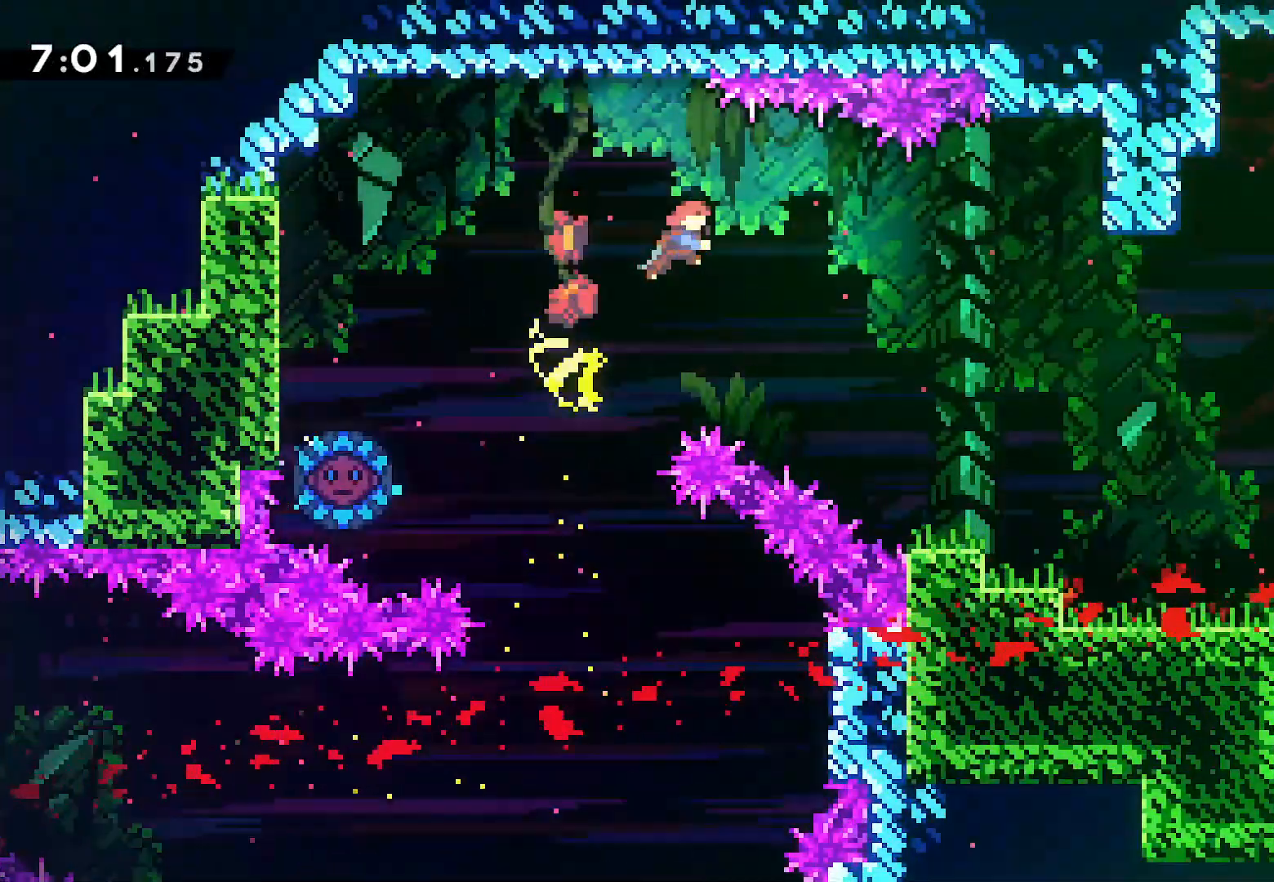
Gameplay with a controller (PlayStation layout); each line is a JSON object with the inputs held at the frame after it. "events" lists button and stick changes between this image and that frame as [ms after this image, input, new state], when the widget could be followed in between. Not read: TOUCHPAD.
{"buttons": ["DPAD_RIGHT"], "left_stick": "center", "right_stick": "center", "events": [[117, "SQUARE", "up"], [150, "left_stick", "center"], [233, "DPAD_RIGHT", "down"]]}
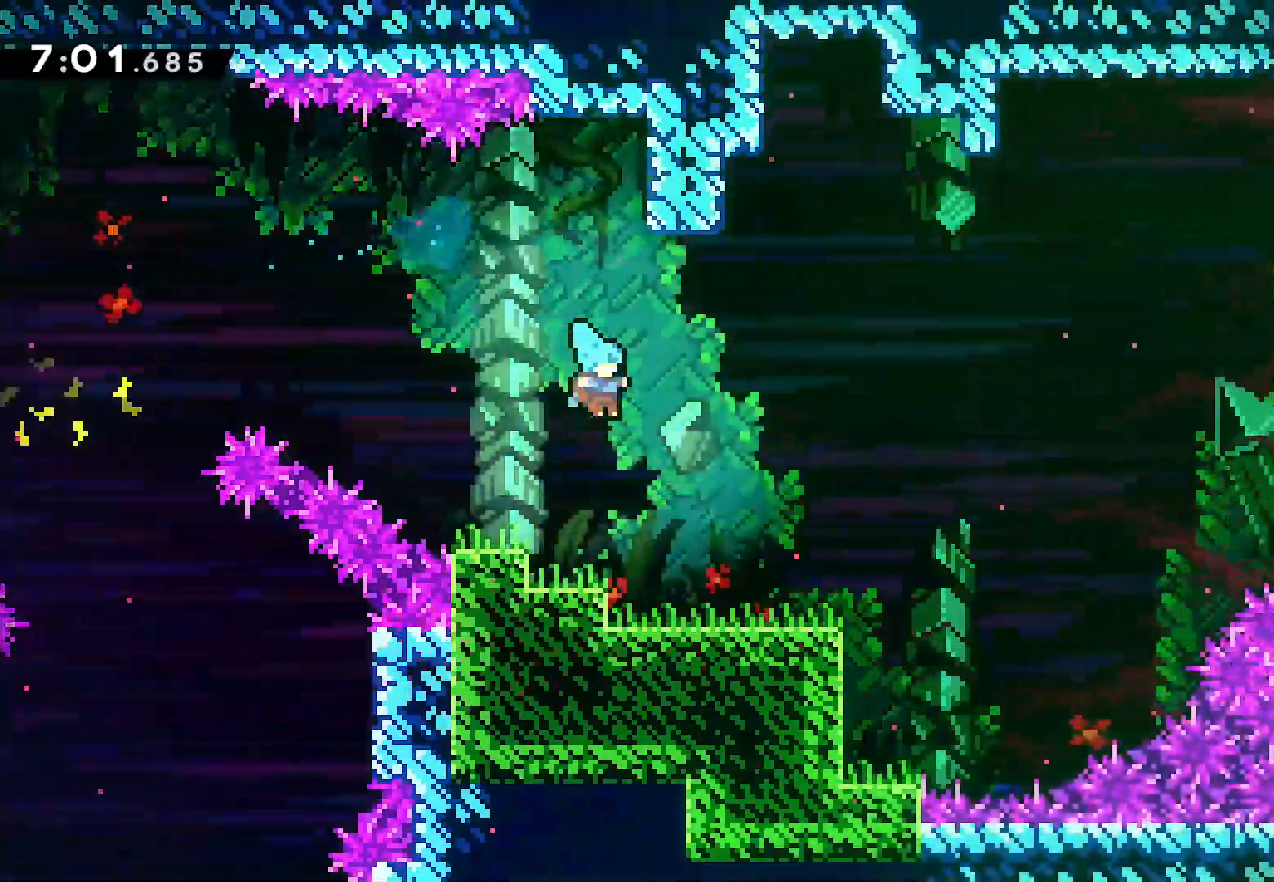
{"buttons": ["SQUARE", "DPAD_RIGHT"], "left_stick": "right", "right_stick": "center", "events": [[67, "left_stick", "right"], [133, "DPAD_RIGHT", "up"], [283, "DPAD_RIGHT", "down"], [350, "DPAD_RIGHT", "up"], [417, "DPAD_RIGHT", "down"], [433, "SQUARE", "down"]]}
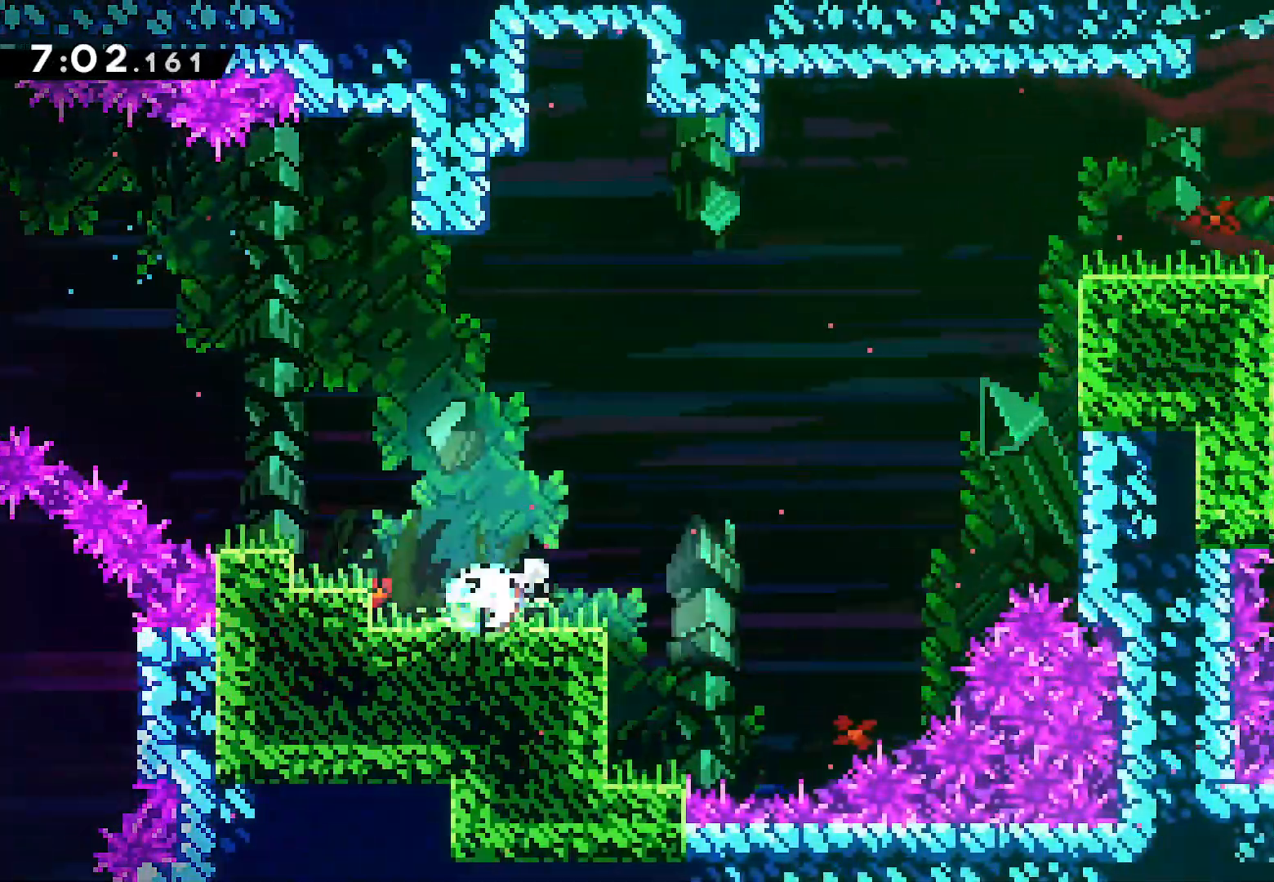
{"buttons": ["SQUARE", "L2", "DPAD_UP", "DPAD_RIGHT"], "left_stick": "center", "right_stick": "center", "events": [[33, "SQUARE", "up"], [117, "CROSS", "down"], [150, "DPAD_UP", "down"], [150, "L2", "down"], [200, "left_stick", "center"], [267, "CROSS", "up"], [350, "SQUARE", "down"]]}
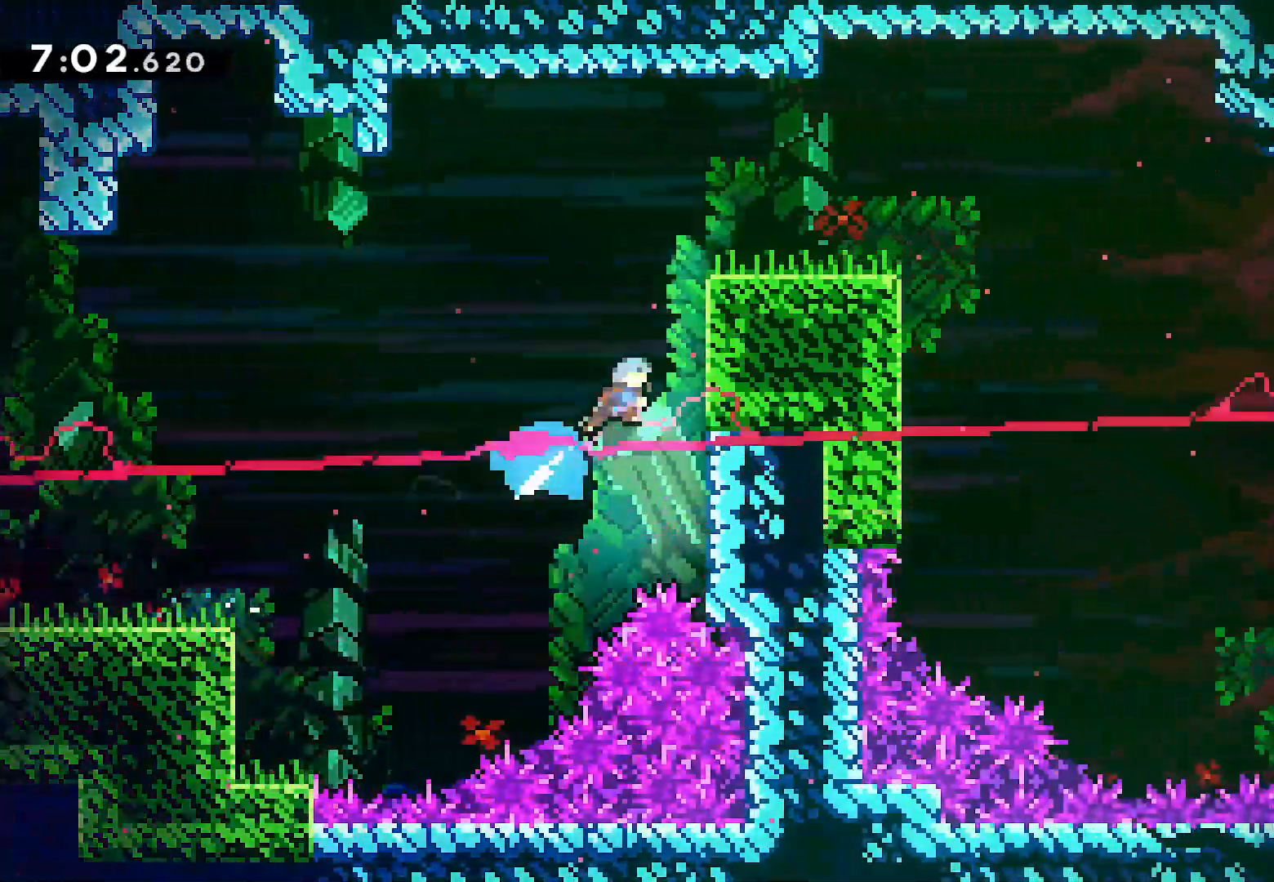
{"buttons": ["L2", "DPAD_UP", "DPAD_RIGHT"], "left_stick": "center", "right_stick": "center", "events": [[50, "SQUARE", "up"], [133, "CROSS", "down"], [317, "CROSS", "up"]]}
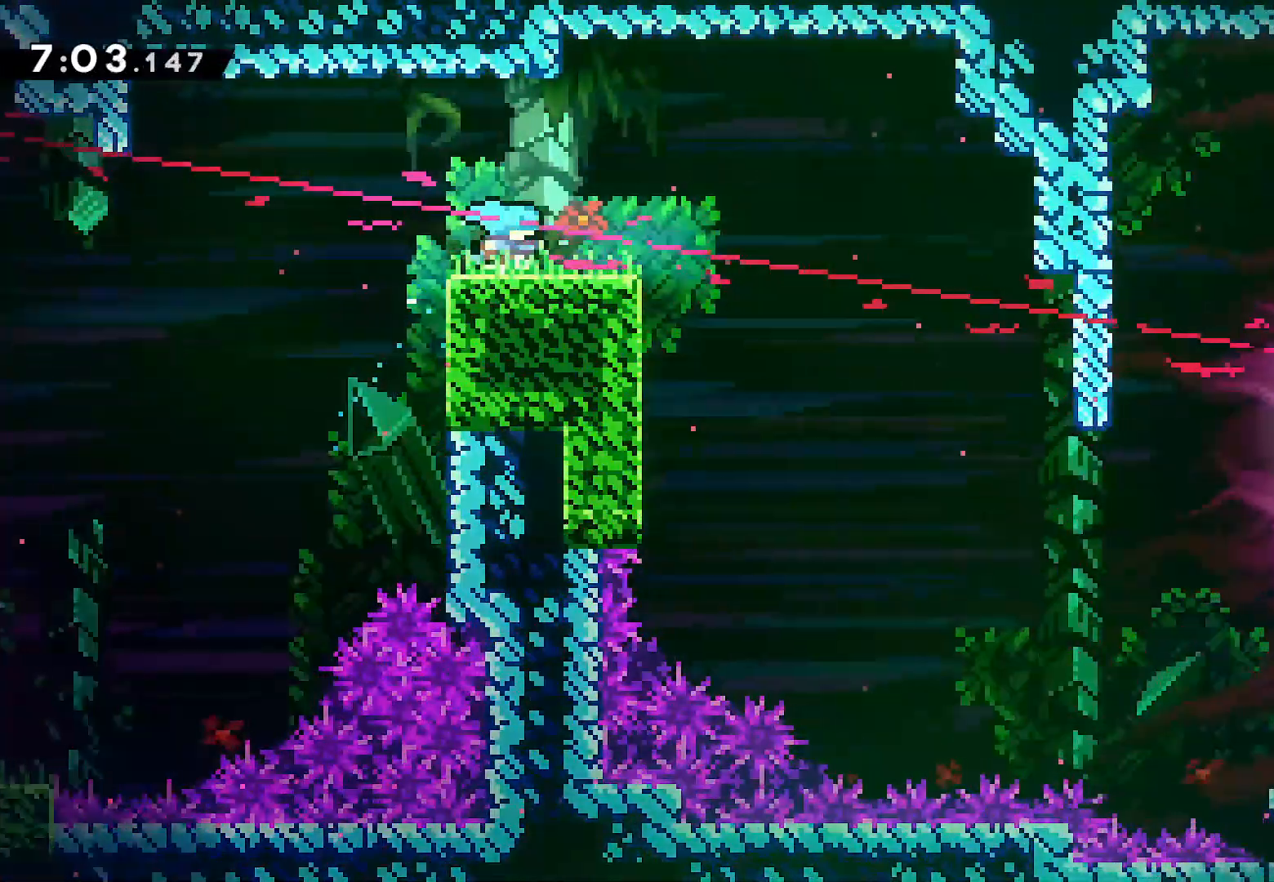
{"buttons": ["CROSS", "L2", "DPAD_UP", "DPAD_RIGHT"], "left_stick": "center", "right_stick": "center", "events": [[183, "CROSS", "down"]]}
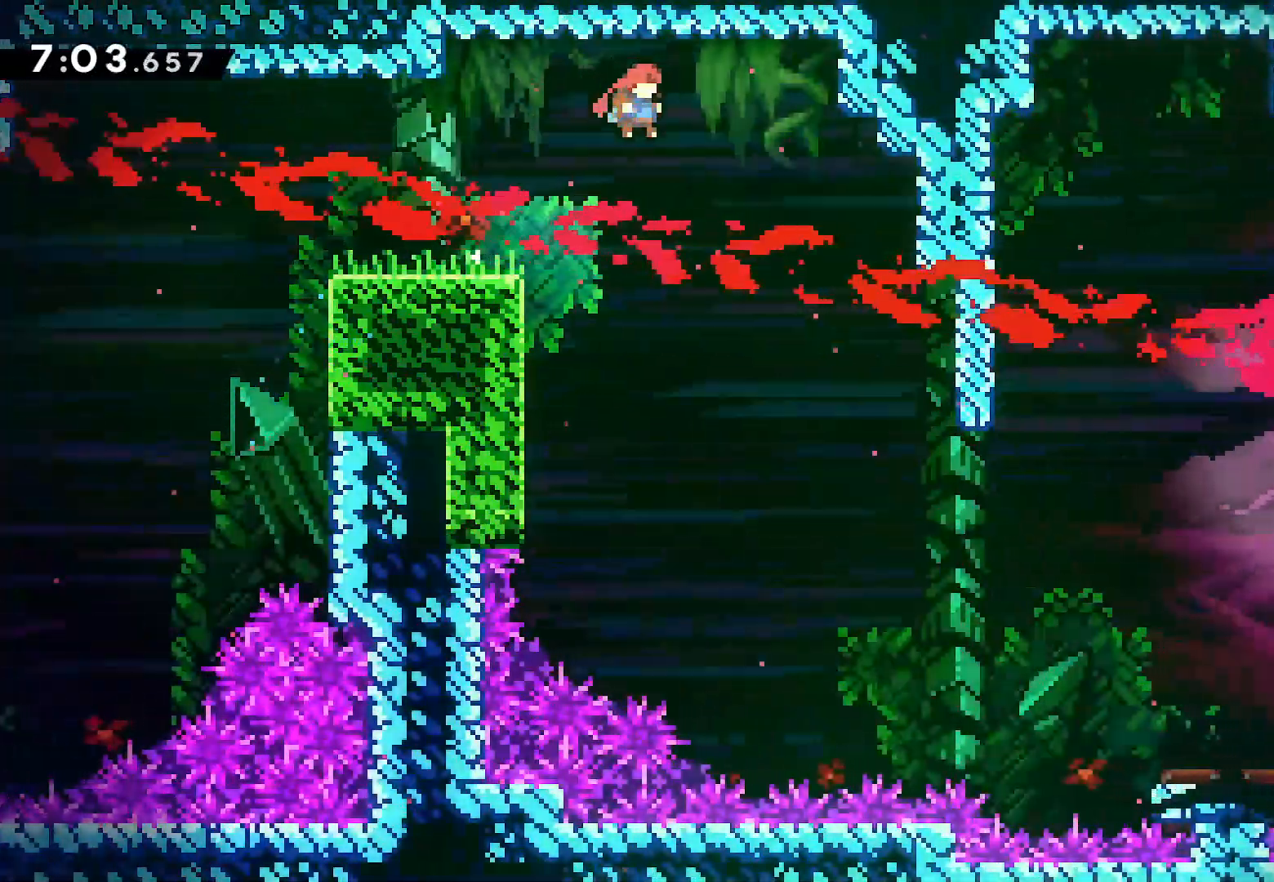
{"buttons": ["DPAD_RIGHT"], "left_stick": "center", "right_stick": "center", "events": [[100, "CROSS", "up"], [133, "DPAD_UP", "up"], [183, "DPAD_RIGHT", "up"], [183, "L2", "up"], [367, "DPAD_RIGHT", "down"]]}
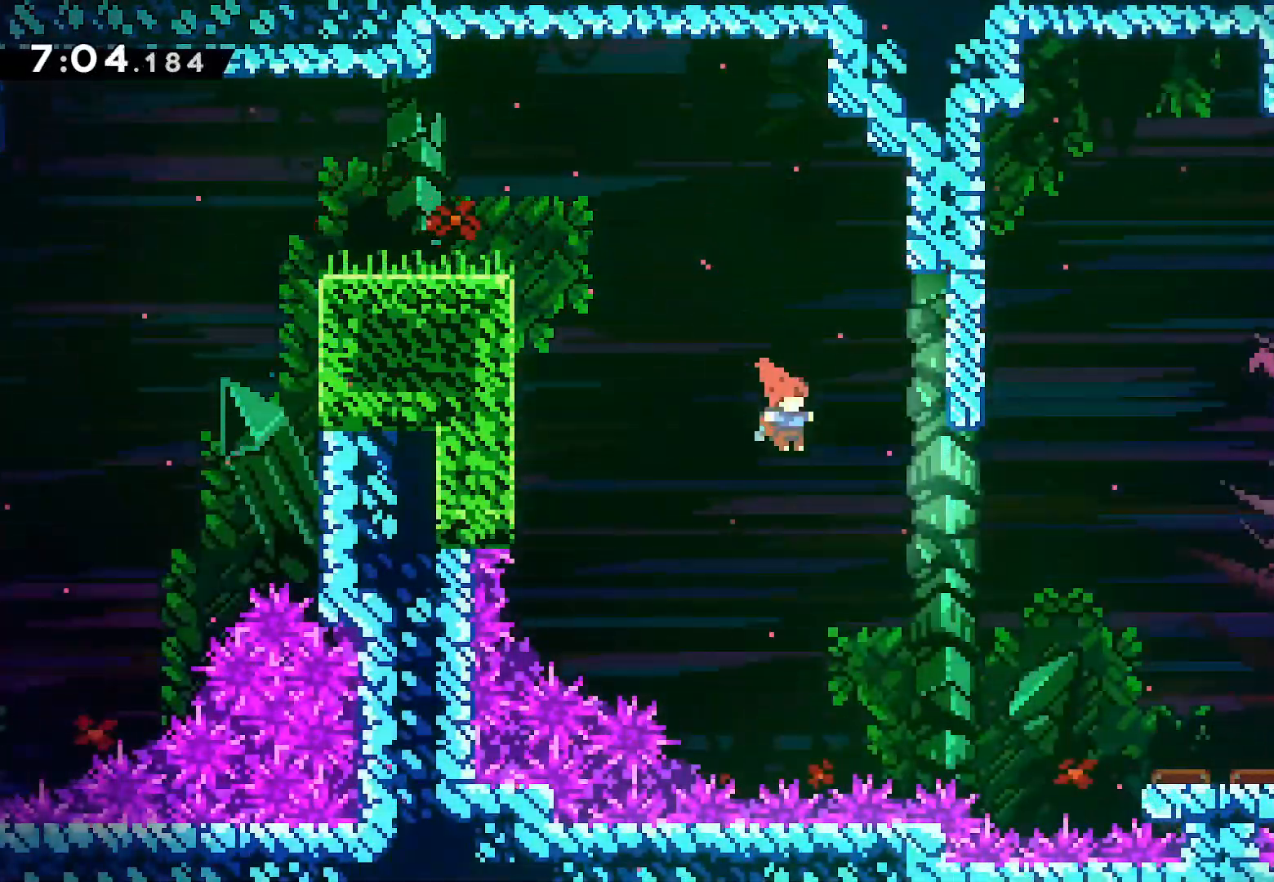
{"buttons": ["DPAD_RIGHT"], "left_stick": "center", "right_stick": "center", "events": [[117, "SQUARE", "down"], [167, "SQUARE", "up"], [300, "DPAD_RIGHT", "up"], [483, "DPAD_RIGHT", "down"]]}
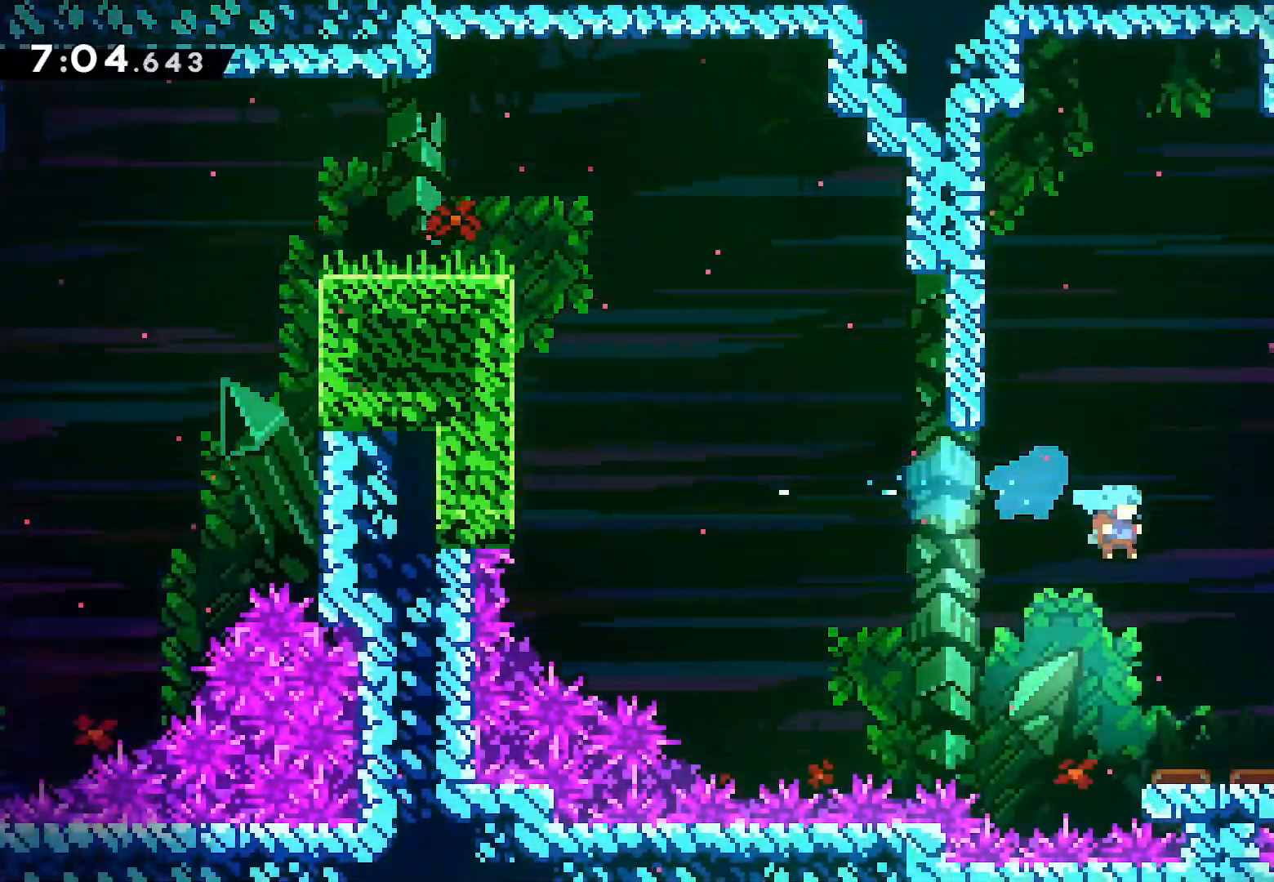
{"buttons": ["L2", "DPAD_UP", "DPAD_RIGHT"], "left_stick": "center", "right_stick": "center", "events": [[50, "DPAD_RIGHT", "up"], [333, "DPAD_UP", "down"], [333, "L2", "down"], [350, "DPAD_RIGHT", "down"]]}
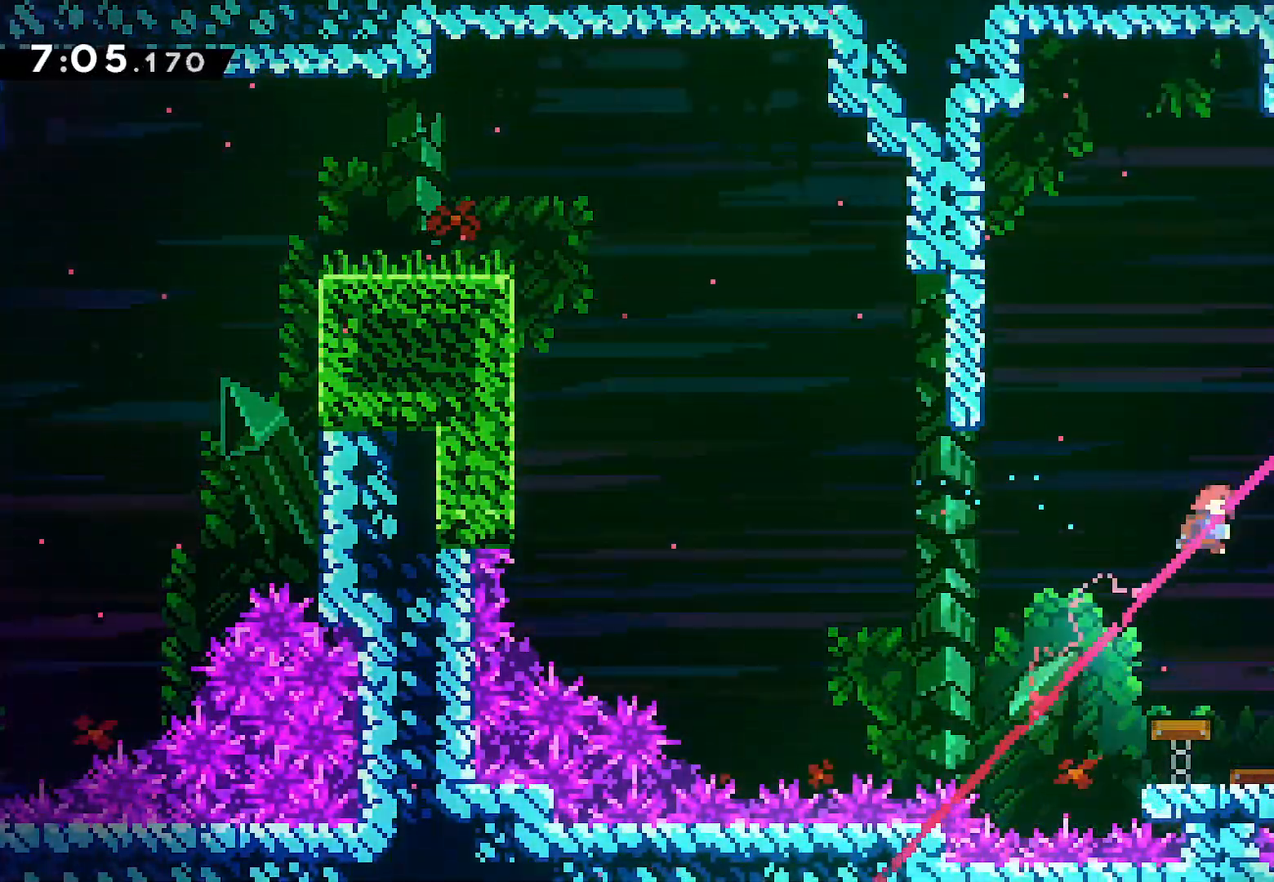
{"buttons": ["L2", "DPAD_RIGHT"], "left_stick": "center", "right_stick": "center", "events": [[33, "SQUARE", "down"], [167, "SQUARE", "up"], [283, "DPAD_UP", "up"]]}
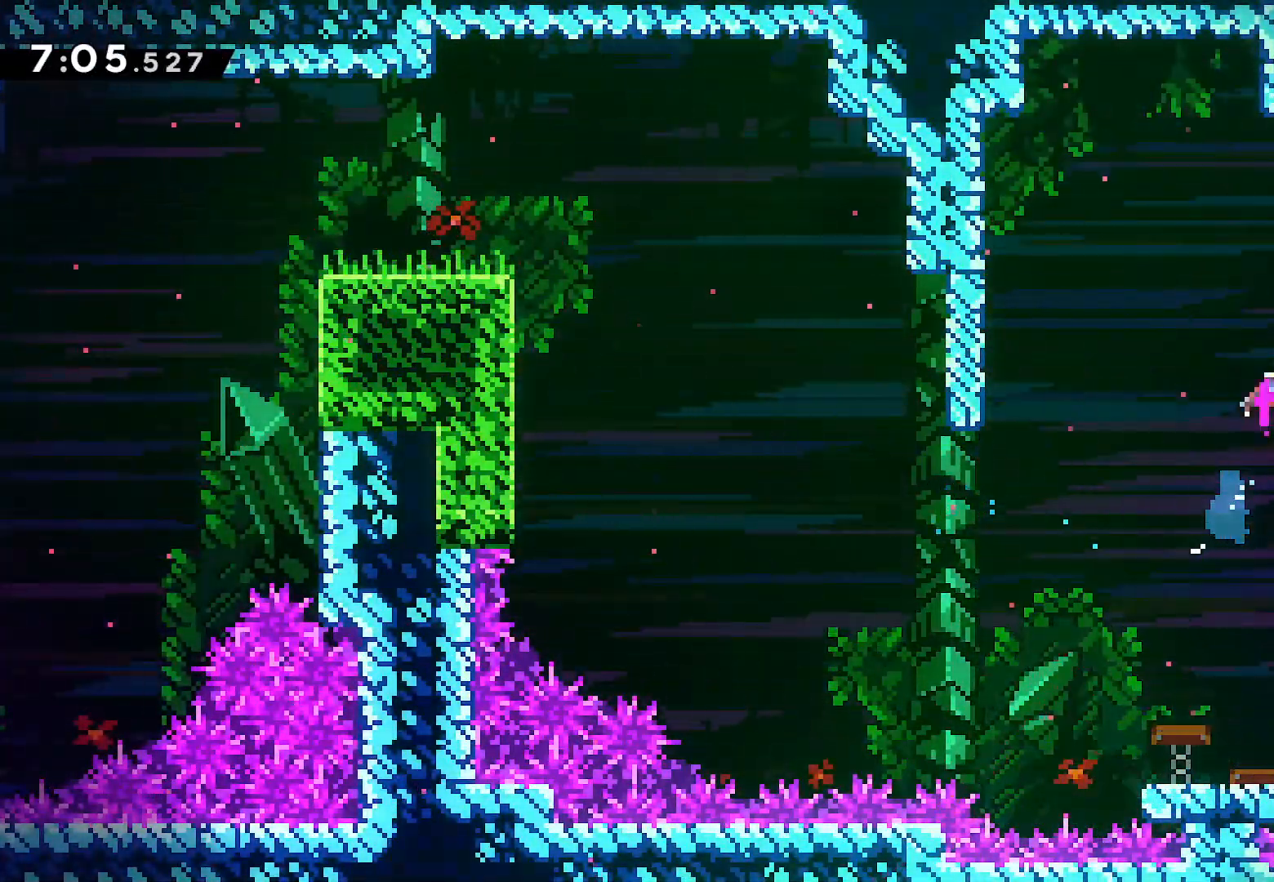
{"buttons": ["L2", "DPAD_RIGHT"], "left_stick": "center", "right_stick": "center", "events": [[333, "SQUARE", "down"], [467, "SQUARE", "up"]]}
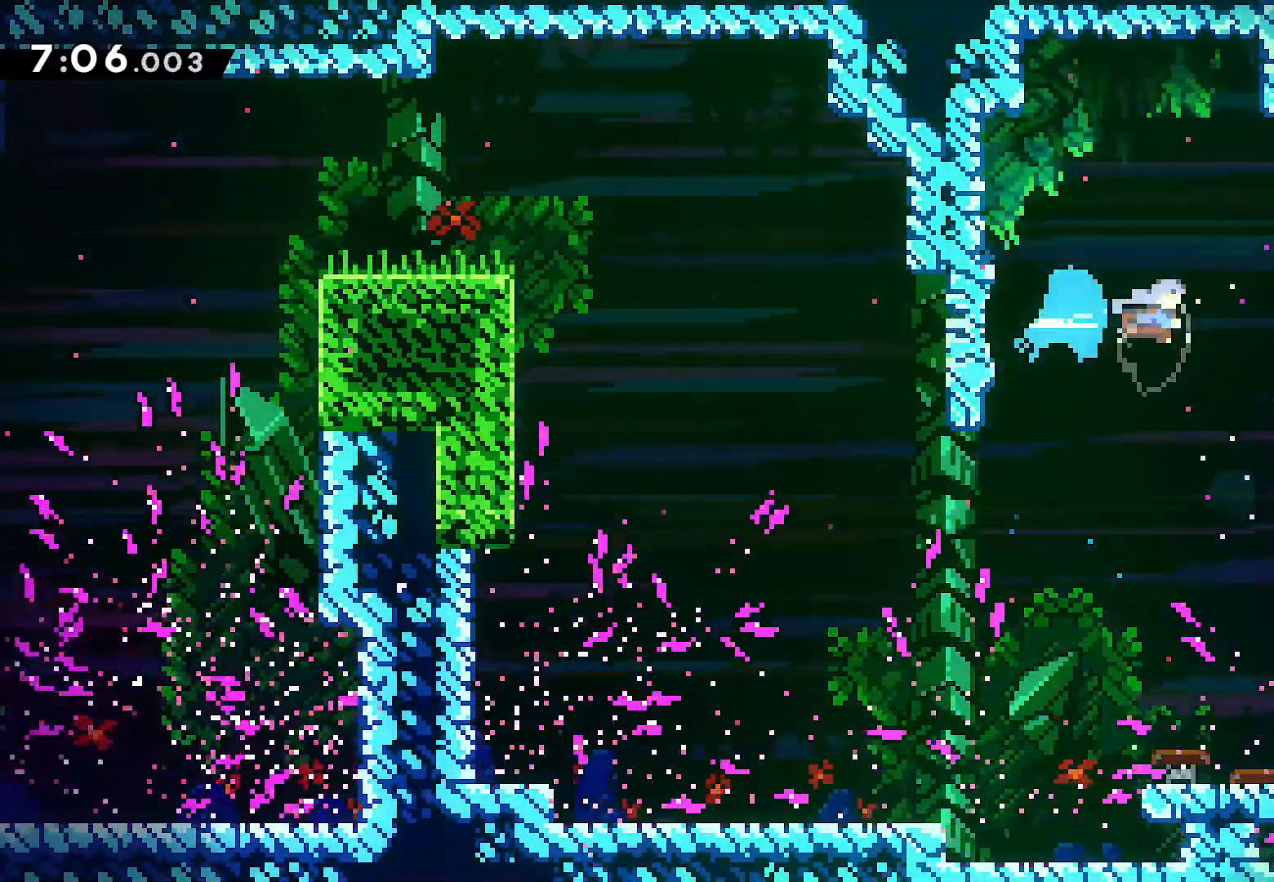
{"buttons": ["DPAD_DOWN", "DPAD_RIGHT"], "left_stick": "center", "right_stick": "center", "events": [[283, "DPAD_DOWN", "down"], [317, "L2", "up"]]}
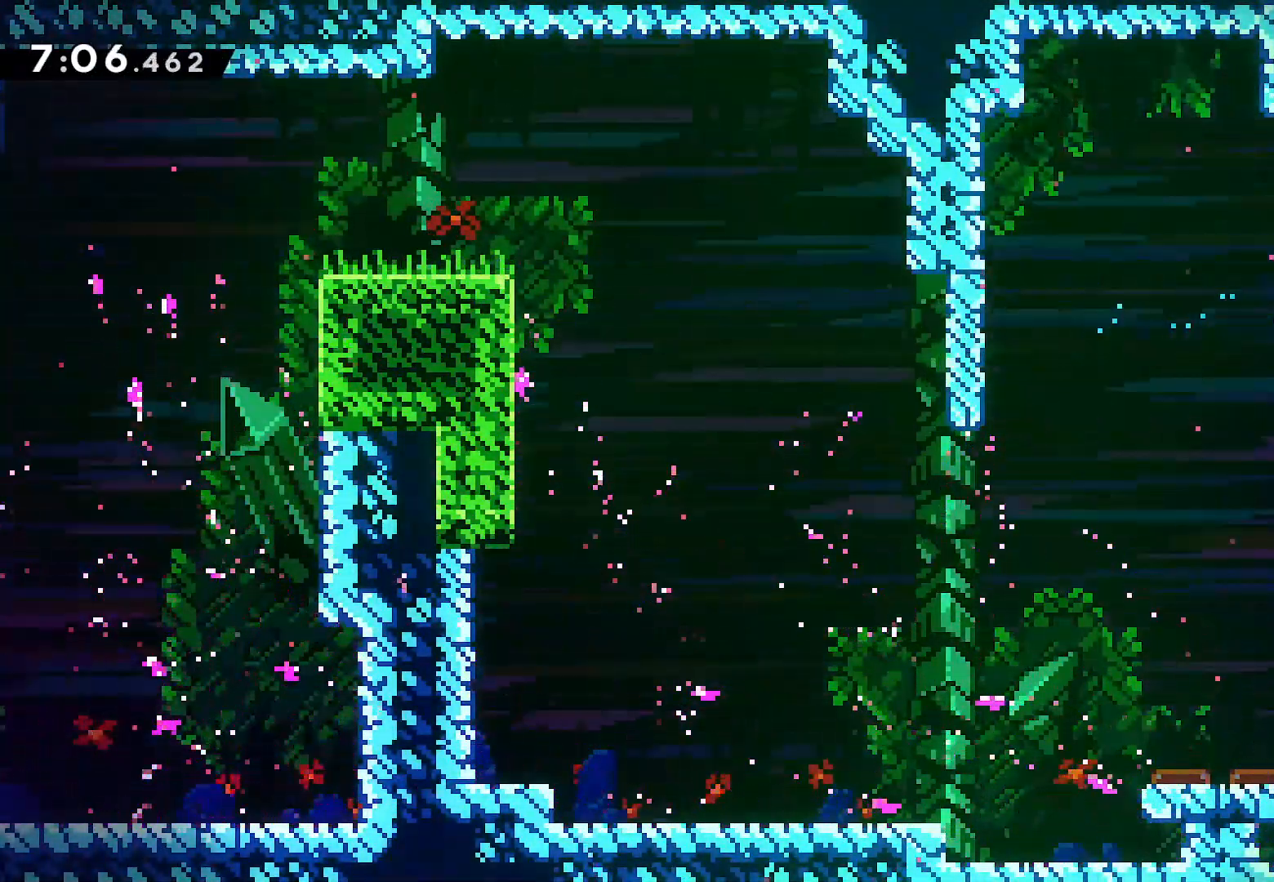
{"buttons": ["CROSS", "DPAD_RIGHT"], "left_stick": "center", "right_stick": "center", "events": [[83, "SQUARE", "down"], [183, "SQUARE", "up"], [250, "CROSS", "down"], [383, "DPAD_DOWN", "up"]]}
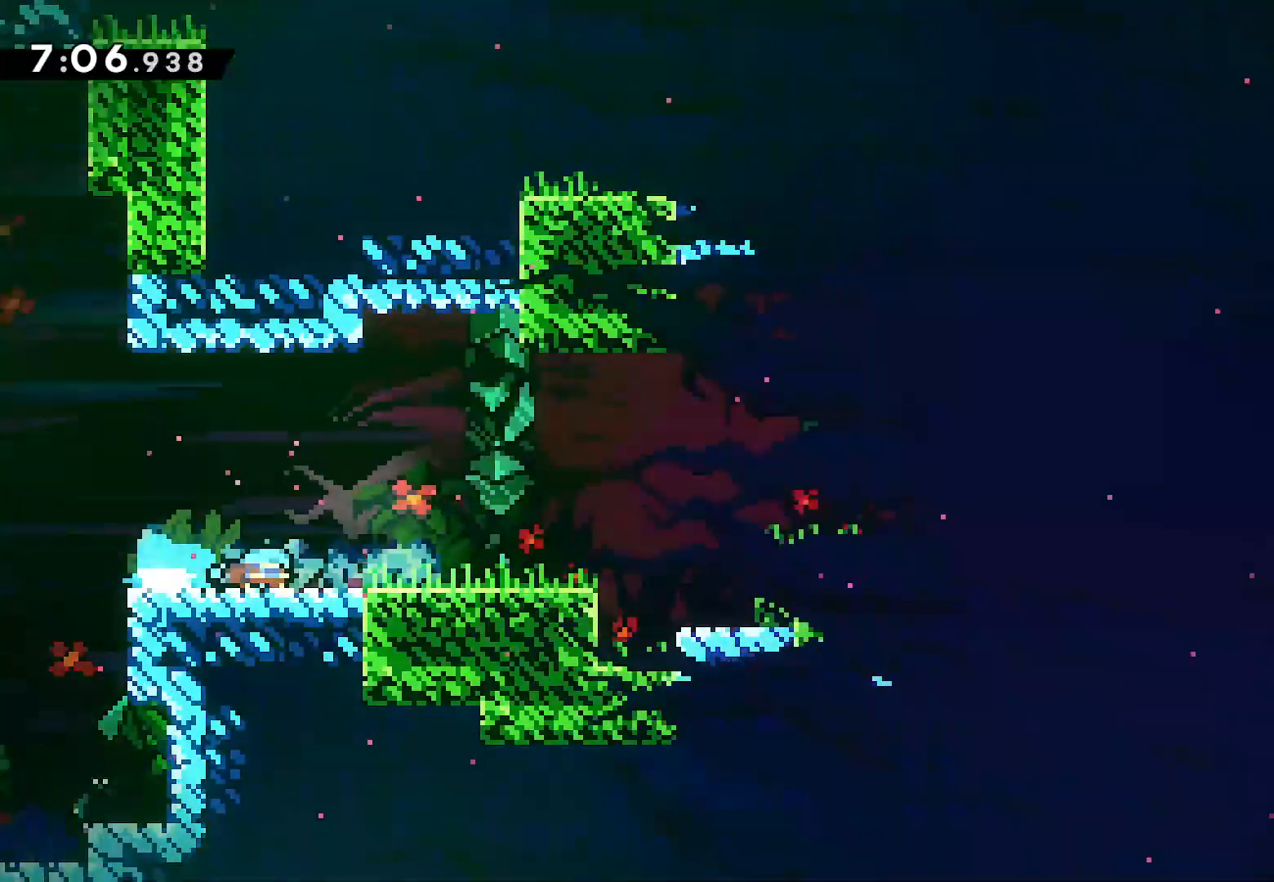
{"buttons": ["CROSS", "L2", "DPAD_RIGHT"], "left_stick": "center", "right_stick": "center"}